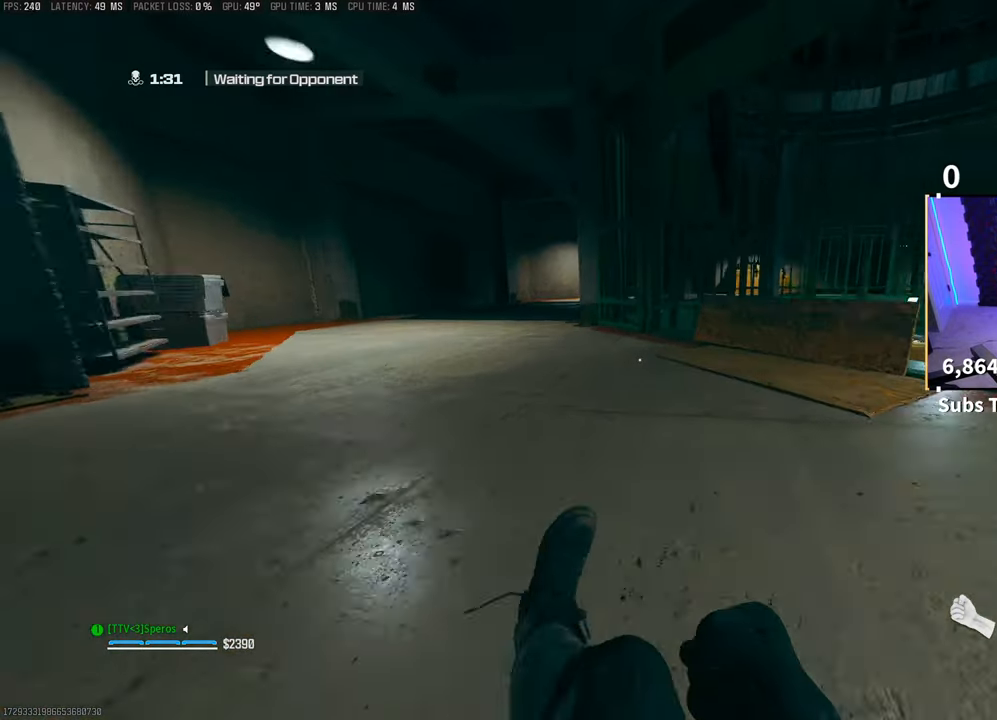
Gameplay with a controller (PlayStation layout); each line is a JSON object with the inputs held at the frame after it (dt_ms = milliseconds from this image to that frame). "events" lists button and stick changes between this image and that frame as [ms after this image, input, new state], when the widget could be followed in between. Not read: HOME.
{"dt_ms": 500, "buttons": [], "left_stick": "up-left", "right_stick": "center", "events": [[50, "R3", "up"], [133, "CROSS", "up"], [233, "L3", "down"], [333, "L3", "up"], [433, "left_stick", "up-left"]]}
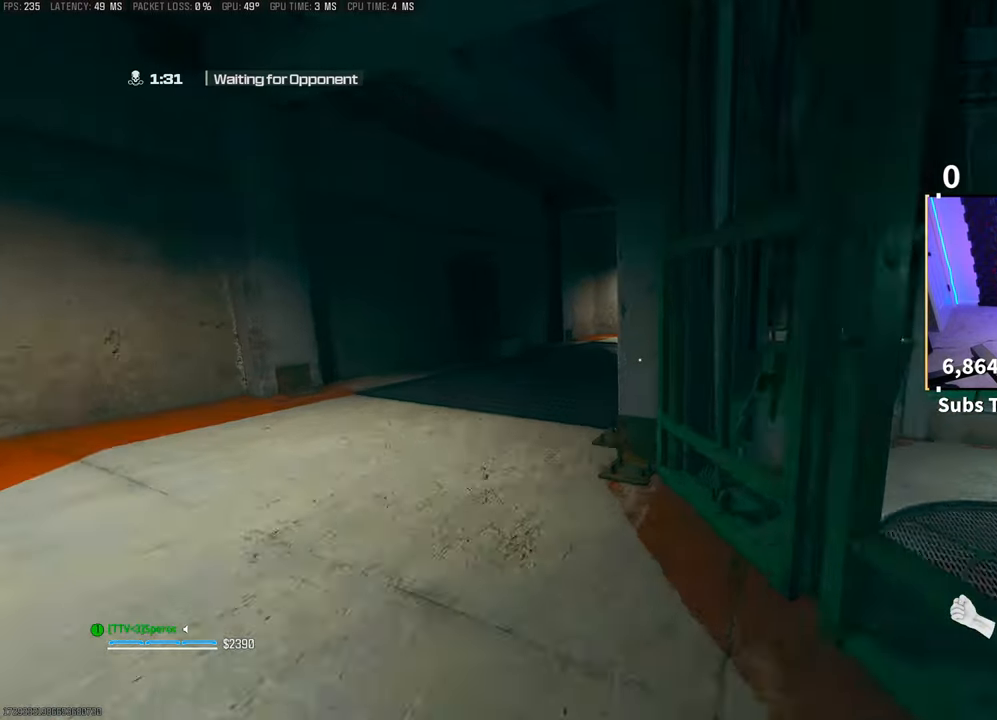
{"dt_ms": 500, "buttons": [], "left_stick": "up-left", "right_stick": "center", "events": [[50, "R3", "down"], [183, "R3", "up"], [200, "R2", "down"], [233, "right_stick", "right"], [250, "CROSS", "down"], [350, "R2", "up"], [383, "CROSS", "up"], [383, "right_stick", "center"]]}
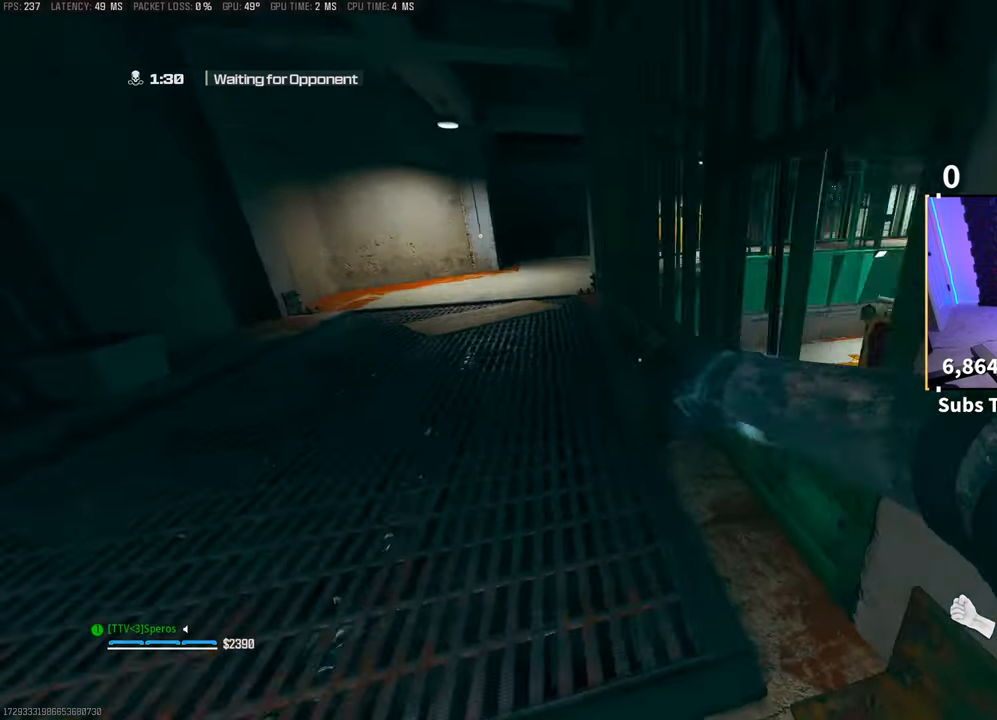
{"dt_ms": 500, "buttons": [], "left_stick": "up", "right_stick": "center", "events": [[150, "left_stick", "up"], [200, "L3", "down"], [350, "L3", "up"], [350, "right_stick", "up-right"], [483, "right_stick", "center"]]}
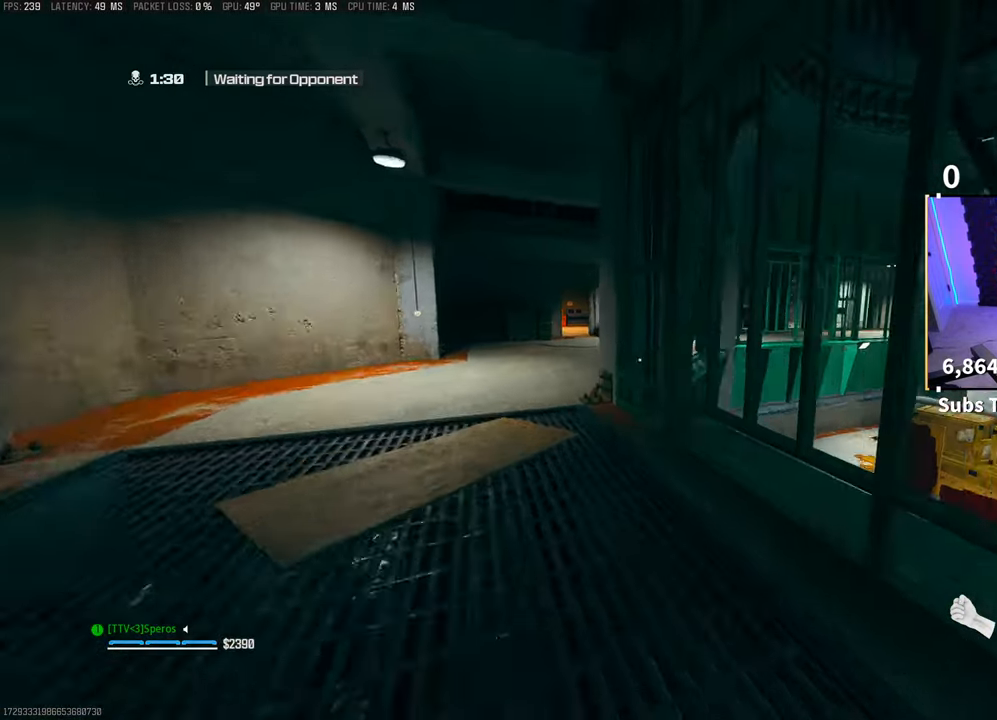
{"dt_ms": 500, "buttons": ["CROSS", "L2"], "left_stick": "up", "right_stick": "right", "events": [[250, "R3", "down"], [400, "L2", "down"], [400, "R3", "up"], [450, "CROSS", "down"], [450, "right_stick", "right"]]}
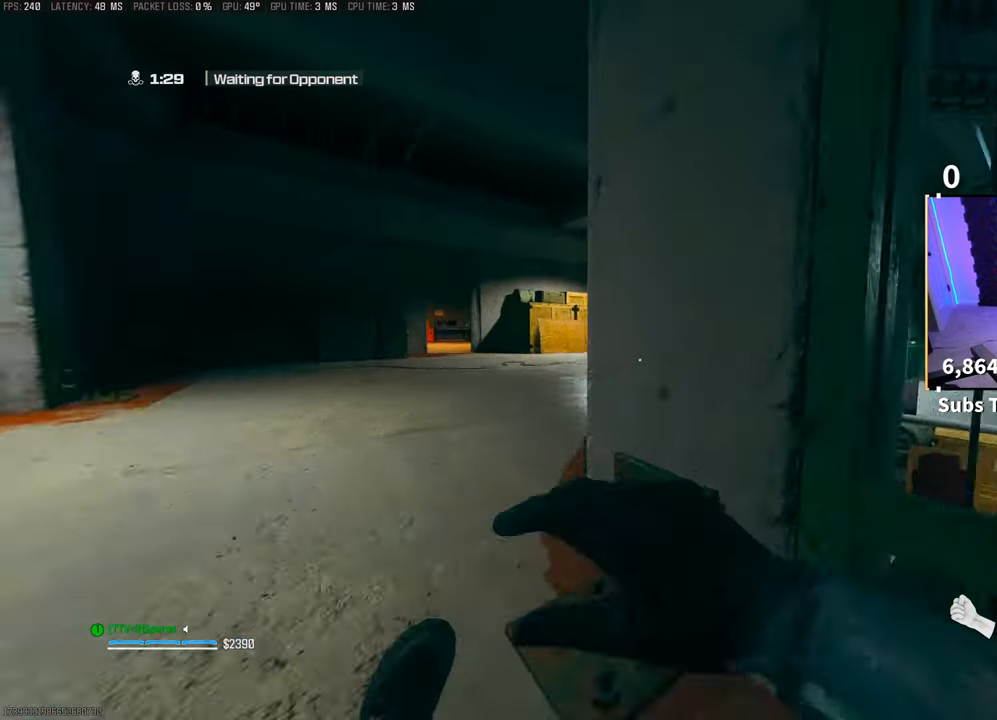
{"dt_ms": 500, "buttons": ["L3"], "left_stick": "up", "right_stick": "center", "events": [[50, "L2", "up"], [100, "CROSS", "up"], [233, "right_stick", "center"], [283, "left_stick", "up-left"], [283, "right_stick", "left"], [433, "left_stick", "up"], [500, "L3", "down"], [500, "right_stick", "center"]]}
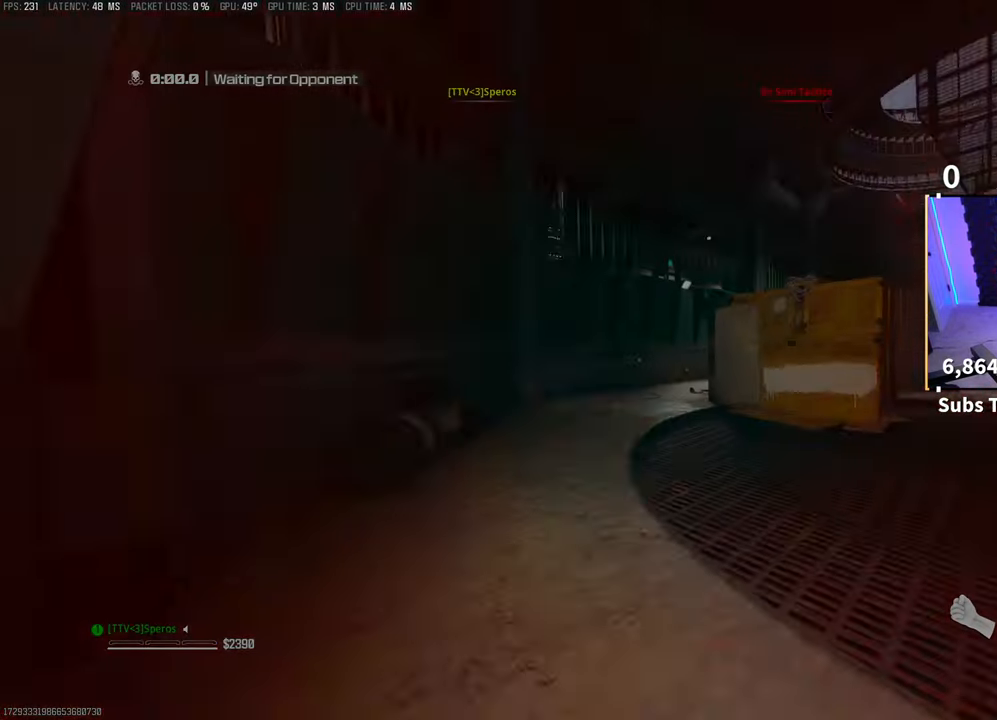
{"dt_ms": 500, "buttons": [], "left_stick": "center", "right_stick": "center", "events": [[100, "L3", "up"], [350, "right_stick", "right"], [400, "left_stick", "center"], [500, "right_stick", "center"]]}
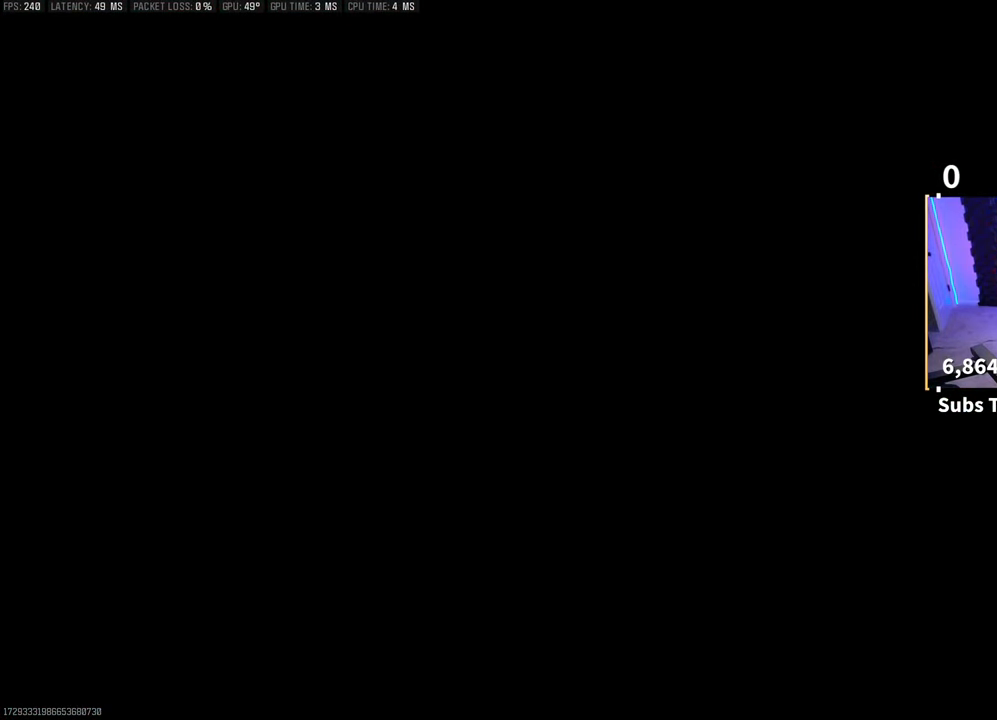
{"dt_ms": 500, "buttons": [], "left_stick": "center", "right_stick": "center", "events": []}
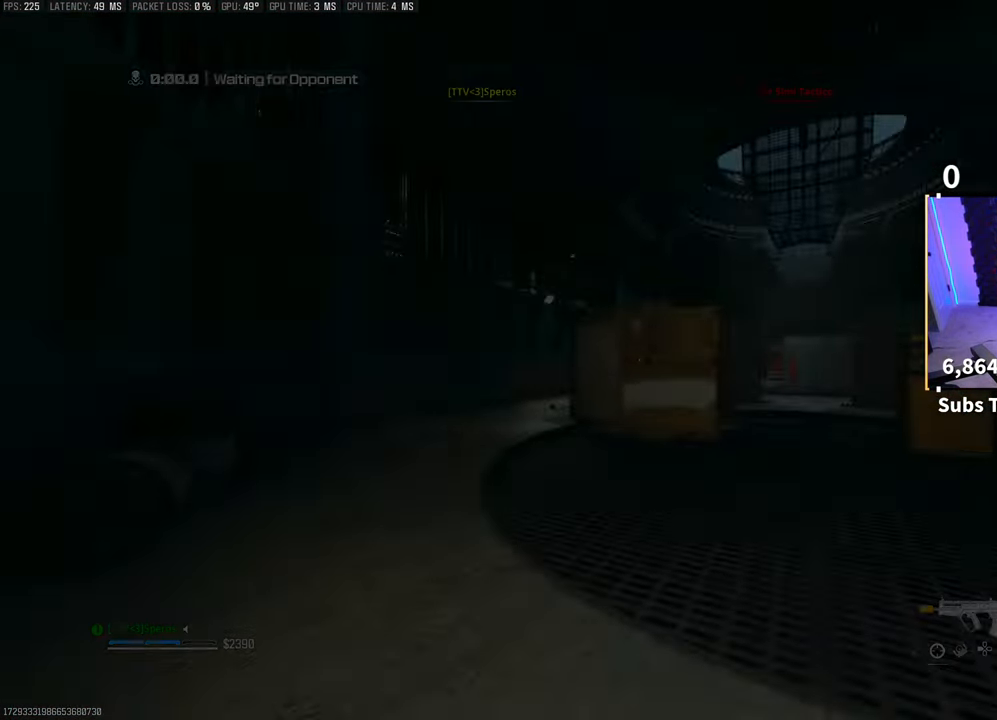
{"dt_ms": 500, "buttons": [], "left_stick": "center", "right_stick": "center", "events": []}
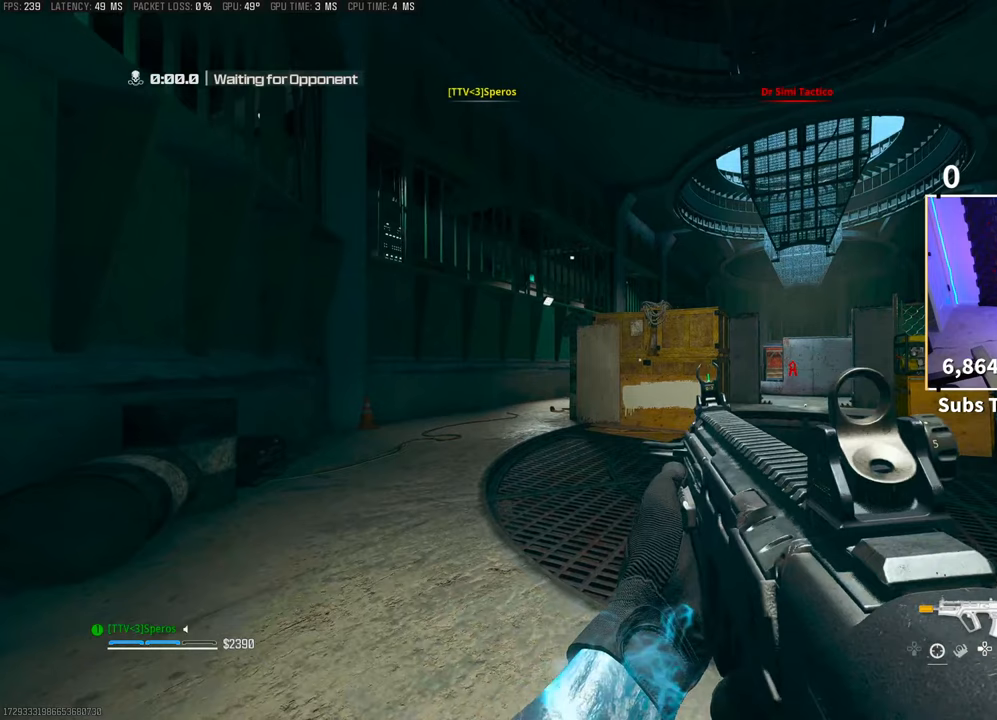
{"dt_ms": 500, "buttons": [], "left_stick": "center", "right_stick": "center", "events": []}
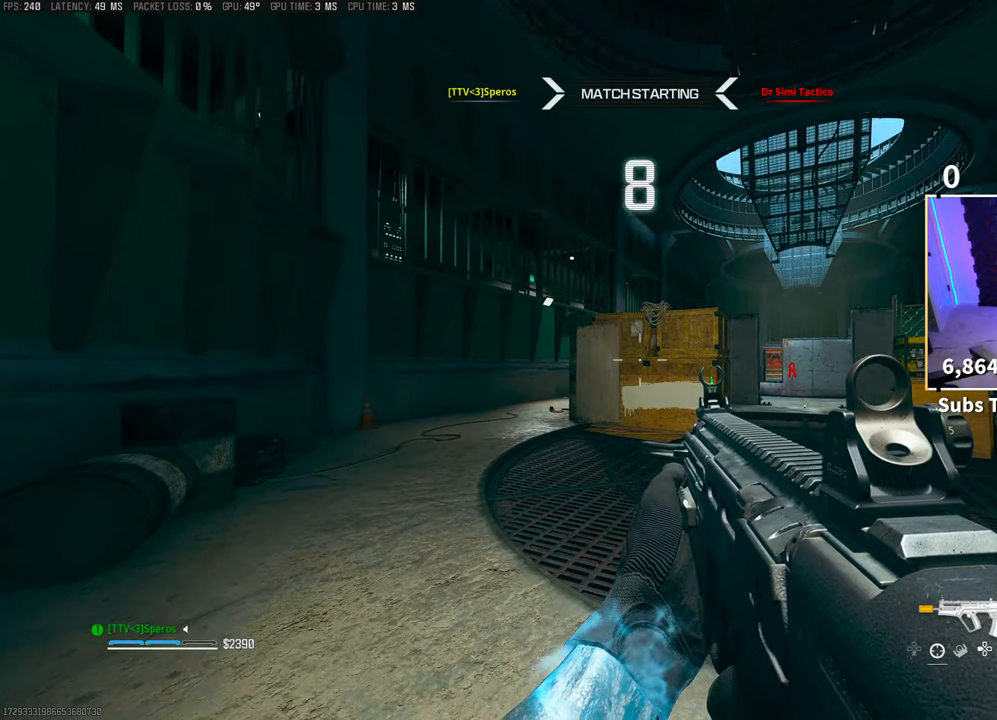
{"dt_ms": 500, "buttons": [], "left_stick": "center", "right_stick": "center", "events": []}
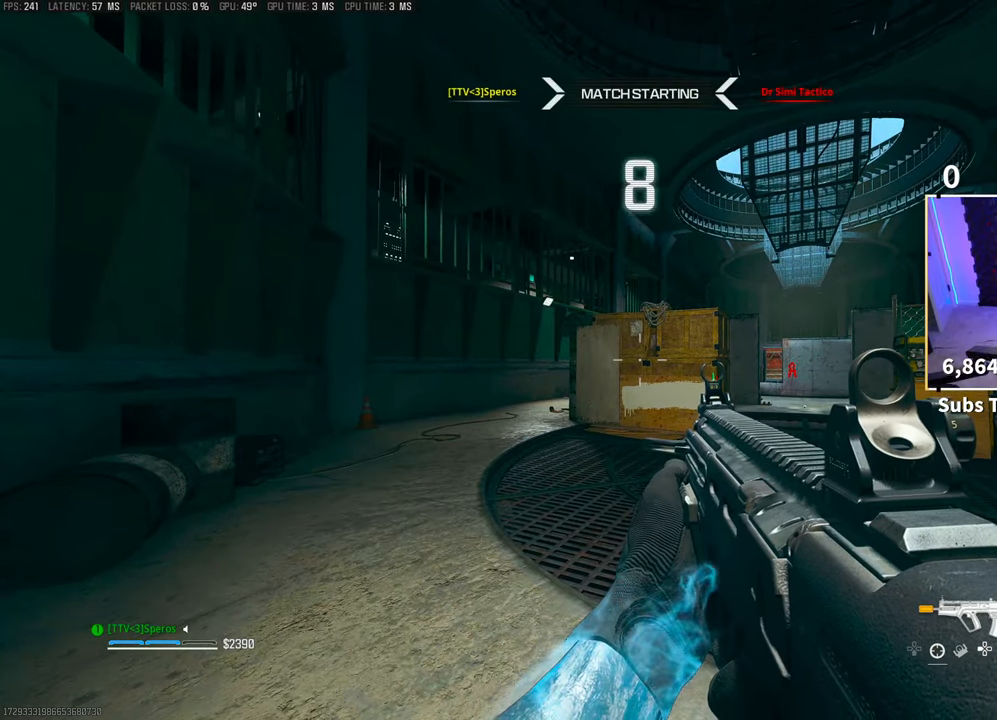
{"dt_ms": 500, "buttons": [], "left_stick": "center", "right_stick": "center", "events": []}
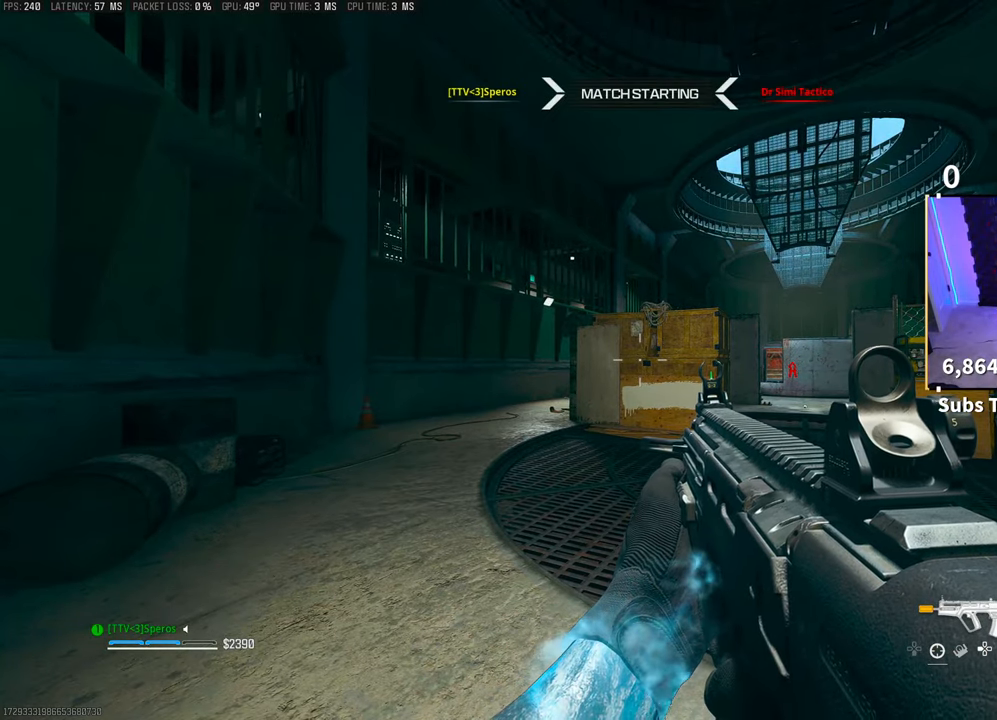
{"dt_ms": 500, "buttons": [], "left_stick": "center", "right_stick": "center", "events": []}
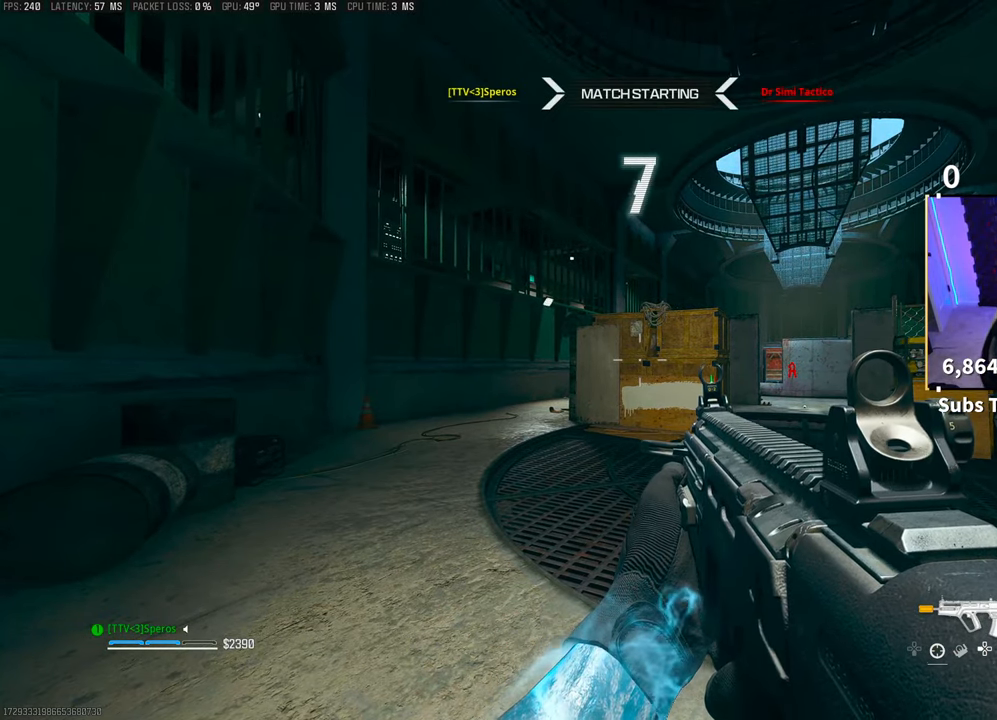
{"dt_ms": 1000, "buttons": [], "left_stick": "center", "right_stick": "center"}
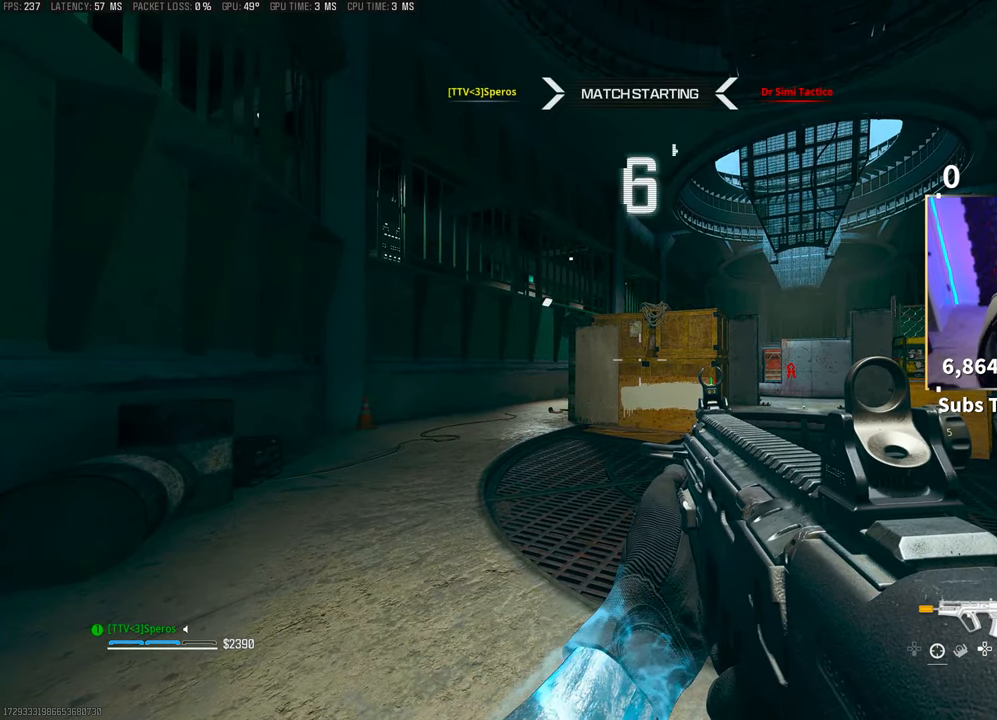
{"dt_ms": 500, "buttons": [], "left_stick": "center", "right_stick": "center", "events": []}
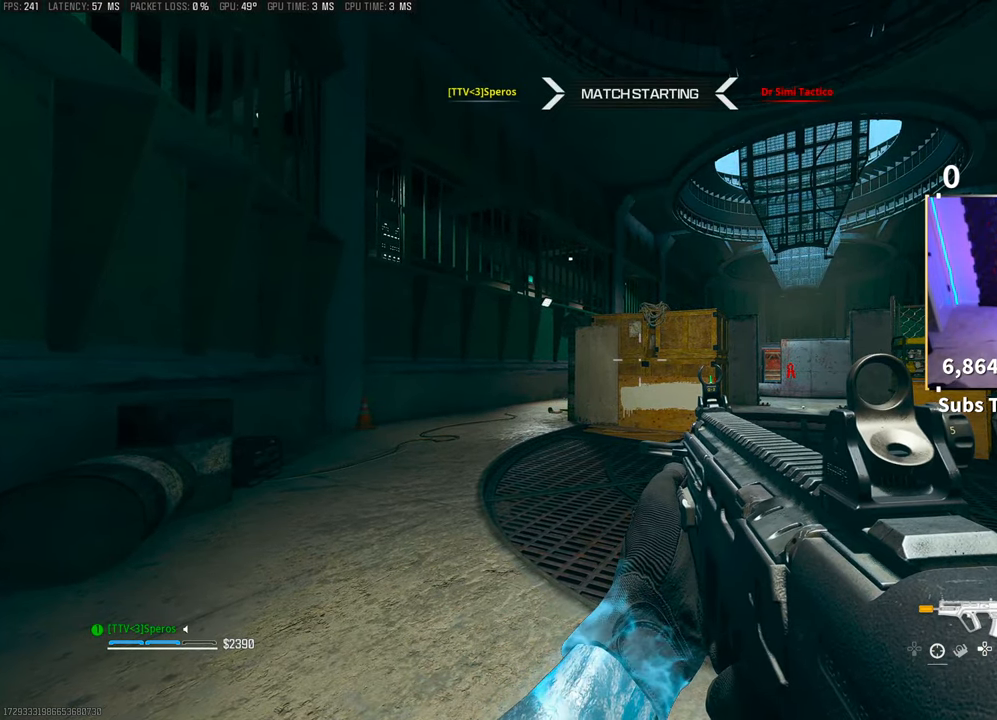
{"dt_ms": 500, "buttons": ["L2"], "left_stick": "center", "right_stick": "center", "events": [[233, "L2", "down"]]}
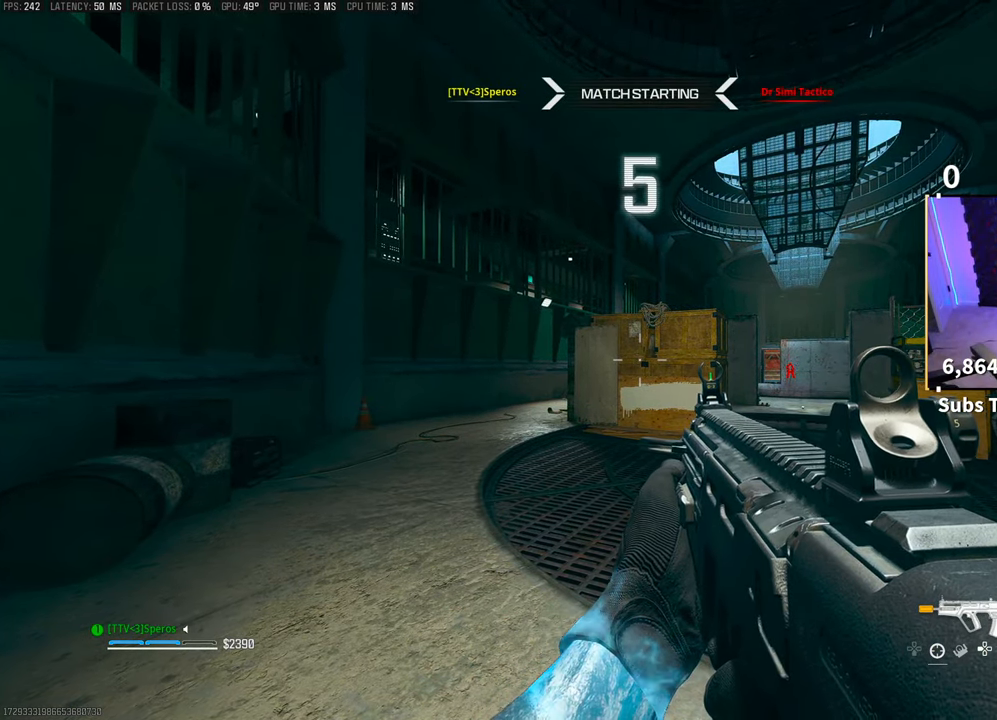
{"dt_ms": 500, "buttons": ["L2"], "left_stick": "center", "right_stick": "center", "events": [[433, "TRIANGLE", "down"], [500, "TRIANGLE", "up"]]}
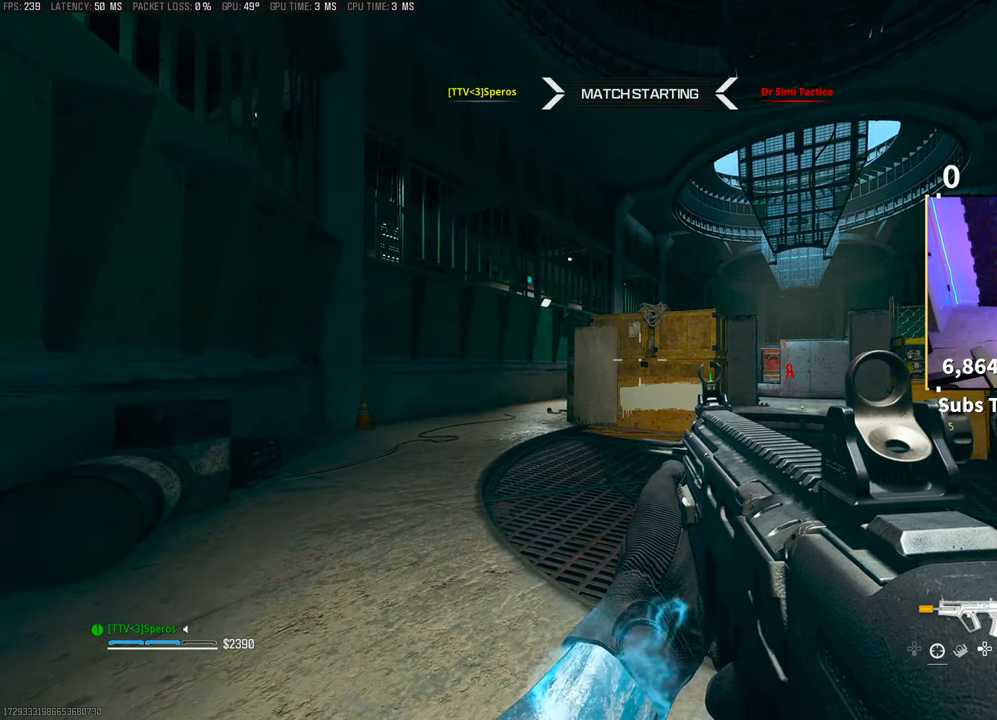
{"dt_ms": 500, "buttons": [], "left_stick": "center", "right_stick": "center", "events": [[83, "TRIANGLE", "down"], [133, "TRIANGLE", "up"], [300, "L2", "up"], [300, "right_stick", "right"], [450, "right_stick", "center"]]}
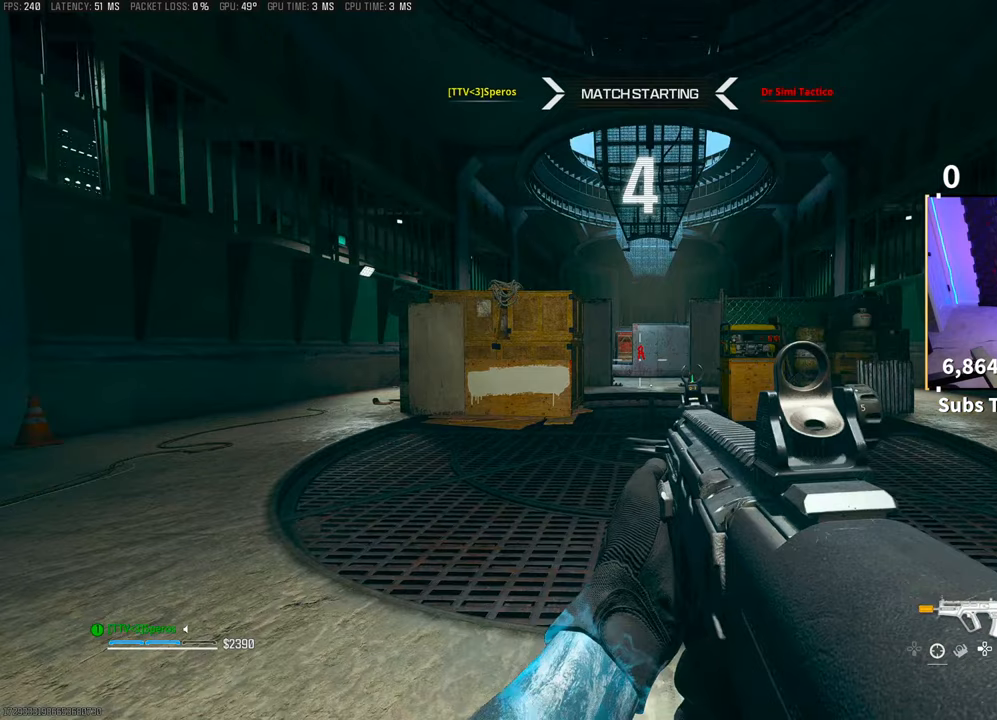
{"dt_ms": 500, "buttons": ["TRIANGLE"], "left_stick": "center", "right_stick": "center", "events": [[400, "TRIANGLE", "down"], [433, "TRIANGLE", "up"], [500, "TRIANGLE", "down"]]}
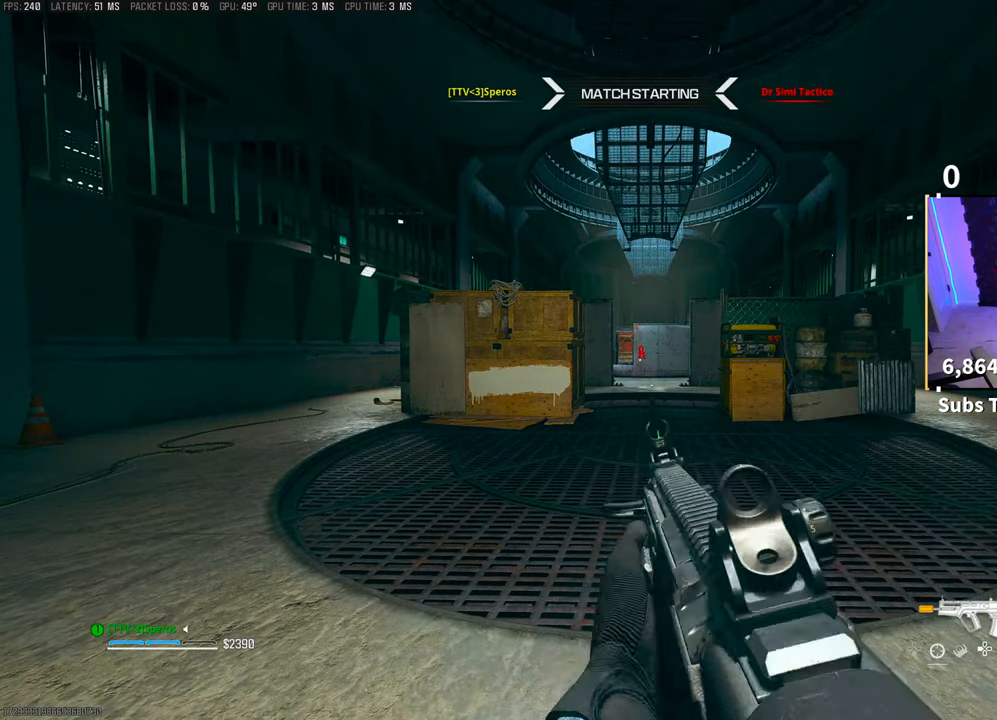
{"dt_ms": 500, "buttons": [], "left_stick": "up", "right_stick": "center", "events": [[50, "TRIANGLE", "up"], [150, "left_stick", "up"], [283, "TRIANGLE", "down"], [383, "TRIANGLE", "up"]]}
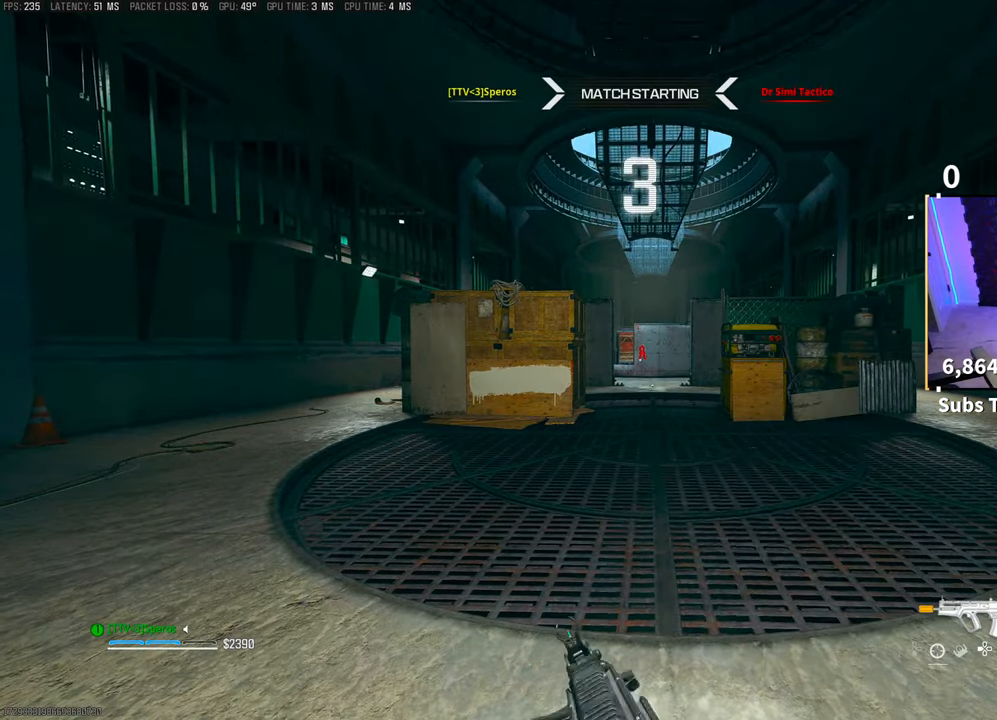
{"dt_ms": 500, "buttons": [], "left_stick": "up", "right_stick": "center", "events": [[250, "TRIANGLE", "down"], [300, "TRIANGLE", "up"]]}
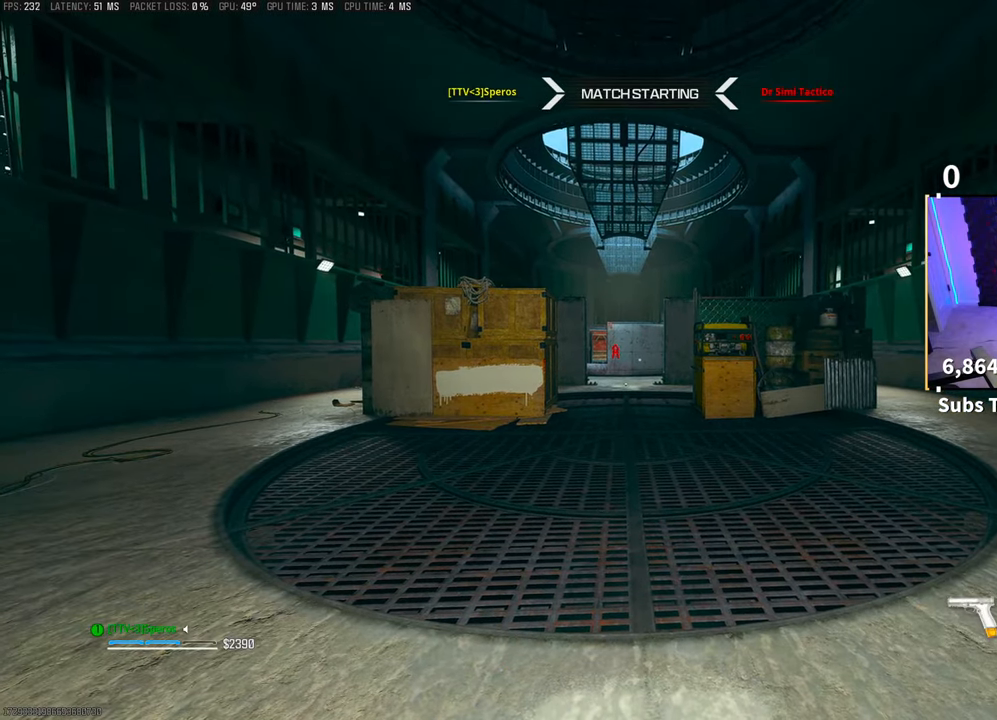
{"dt_ms": 500, "buttons": [], "left_stick": "up", "right_stick": "center", "events": [[183, "TRIANGLE", "down"], [200, "TRIANGLE", "up"], [300, "TRIANGLE", "down"], [350, "TRIANGLE", "up"], [450, "TRIANGLE", "down"], [500, "TRIANGLE", "up"]]}
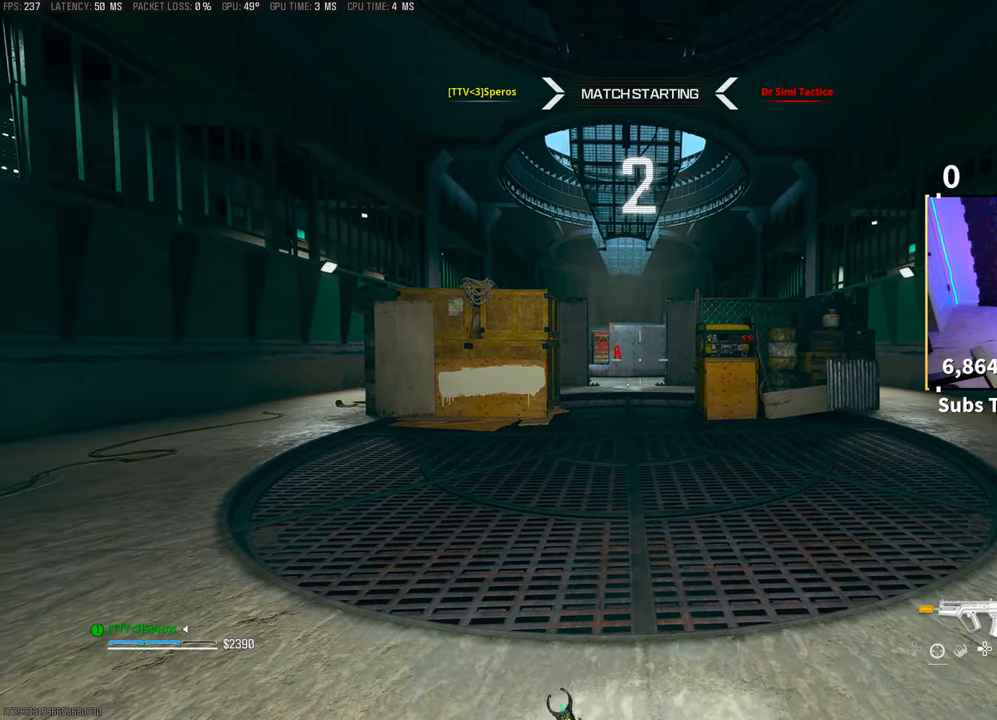
{"dt_ms": 500, "buttons": [], "left_stick": "up", "right_stick": "center", "events": [[133, "TRIANGLE", "down"], [150, "TRIANGLE", "up"]]}
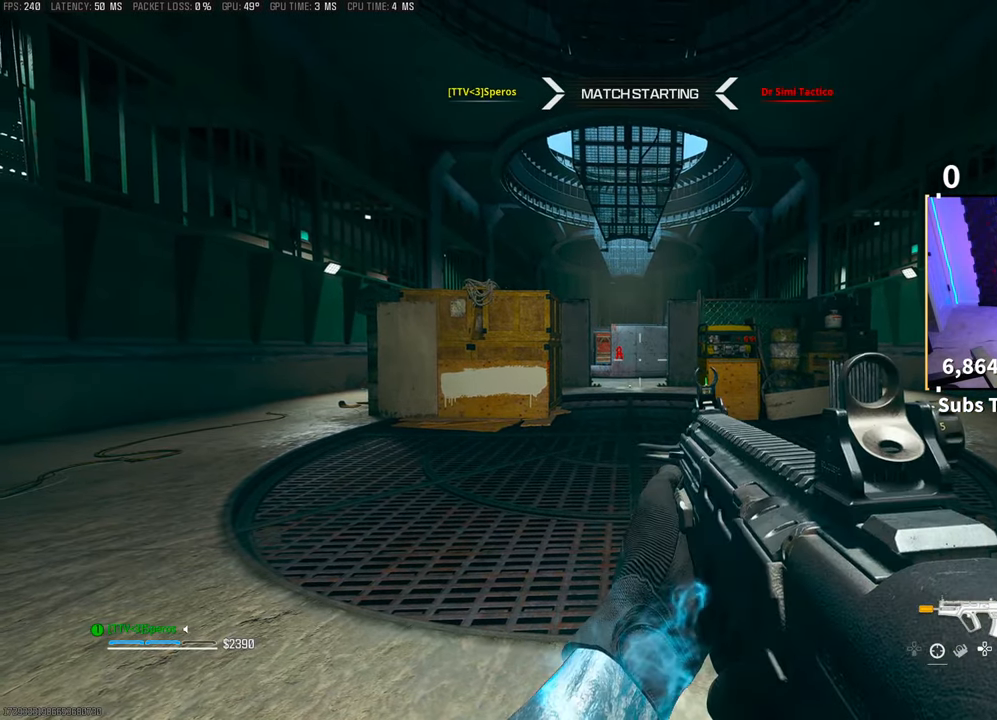
{"dt_ms": 500, "buttons": [], "left_stick": "up", "right_stick": "center", "events": [[50, "TRIANGLE", "down"], [133, "TRIANGLE", "up"], [450, "TRIANGLE", "down"], [500, "TRIANGLE", "up"]]}
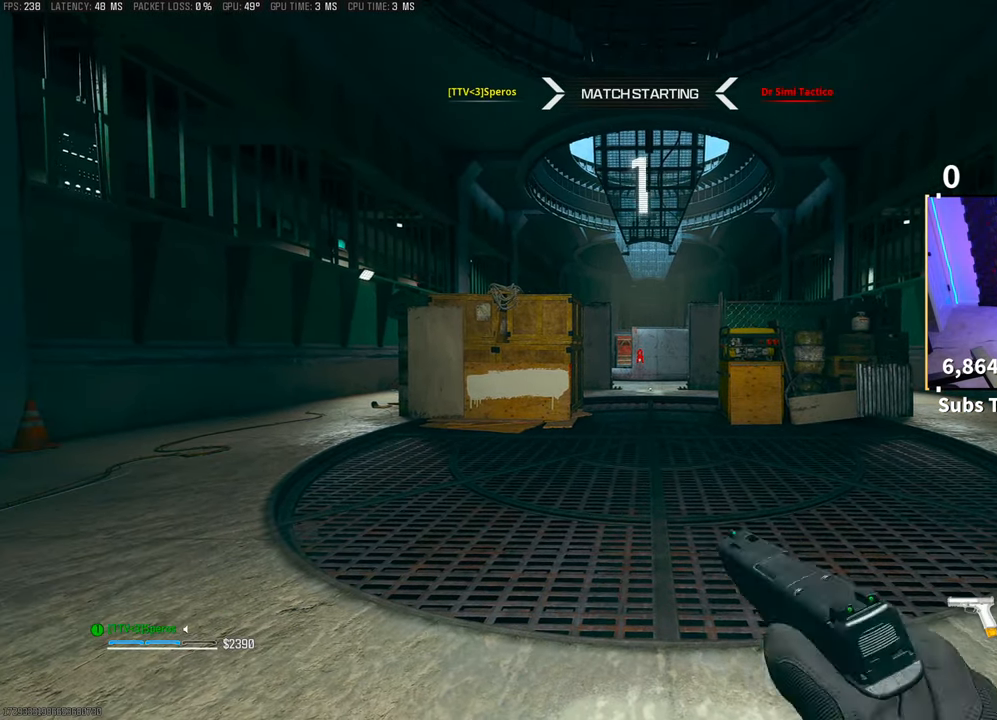
{"dt_ms": 500, "buttons": [], "left_stick": "up-right", "right_stick": "center", "events": [[50, "left_stick", "up-right"], [250, "TRIANGLE", "down"], [333, "TRIANGLE", "up"], [450, "TRIANGLE", "down"], [483, "TRIANGLE", "up"]]}
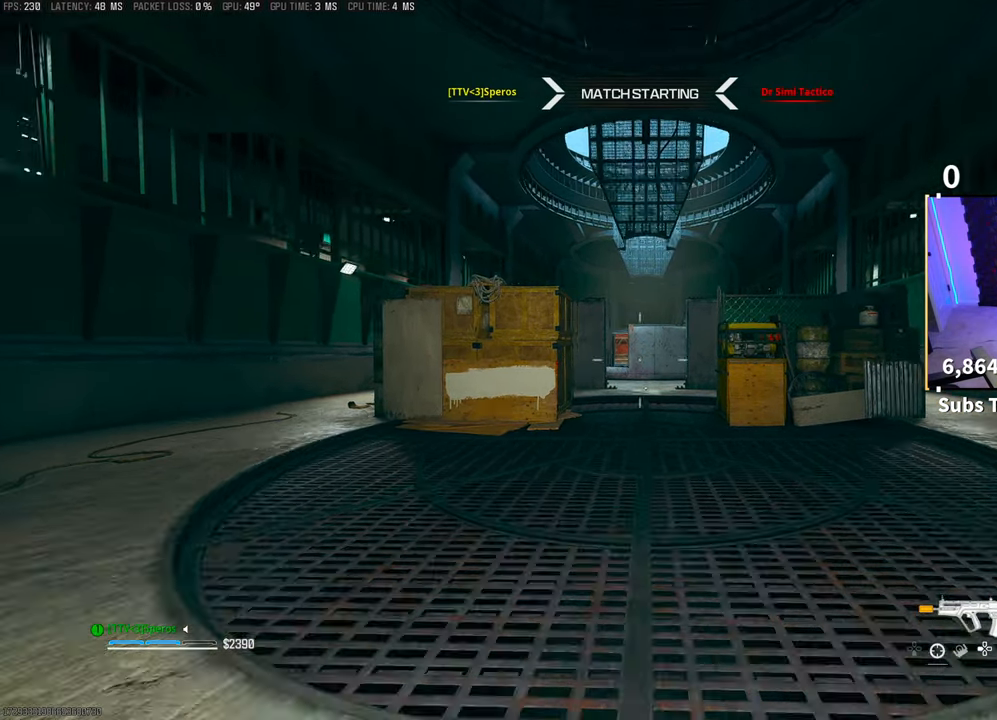
{"dt_ms": 500, "buttons": [], "left_stick": "up-right", "right_stick": "right", "events": [[83, "TRIANGLE", "down"], [100, "TRIANGLE", "up"], [300, "L3", "down"], [333, "right_stick", "right"], [483, "L3", "up"]]}
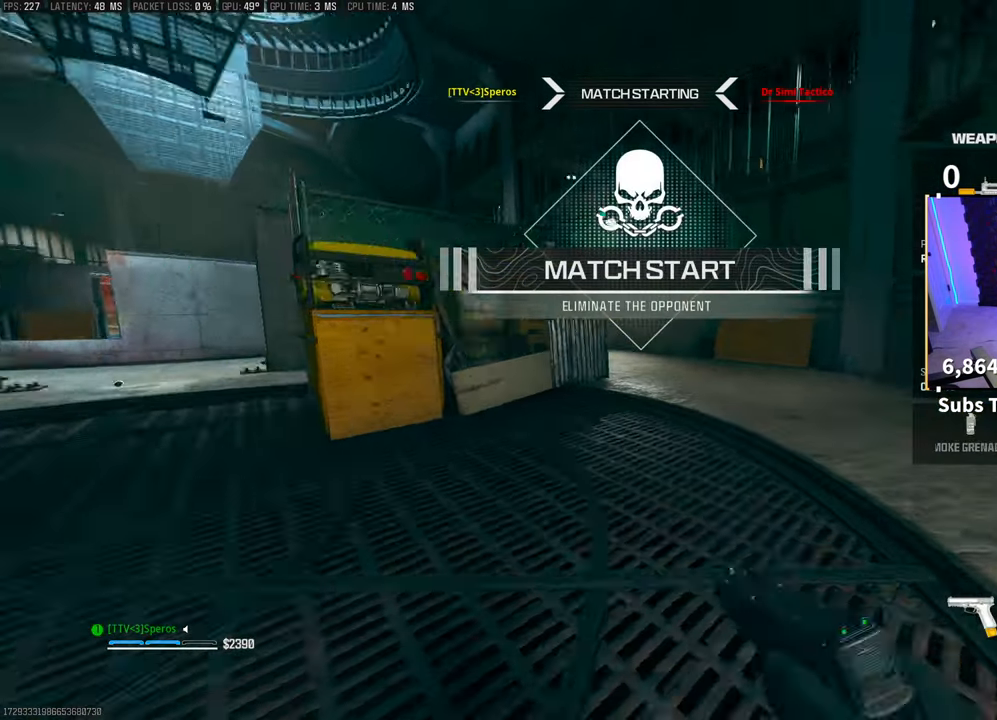
{"dt_ms": 500, "buttons": ["TRIANGLE", "L3"], "left_stick": "up-right", "right_stick": "center", "events": [[33, "L3", "down"], [33, "right_stick", "center"], [83, "TRIANGLE", "down"], [133, "L3", "up"], [133, "TRIANGLE", "up"], [200, "L3", "down"], [300, "L3", "up"], [350, "right_stick", "left"], [400, "L3", "down"], [400, "right_stick", "center"], [500, "TRIANGLE", "down"]]}
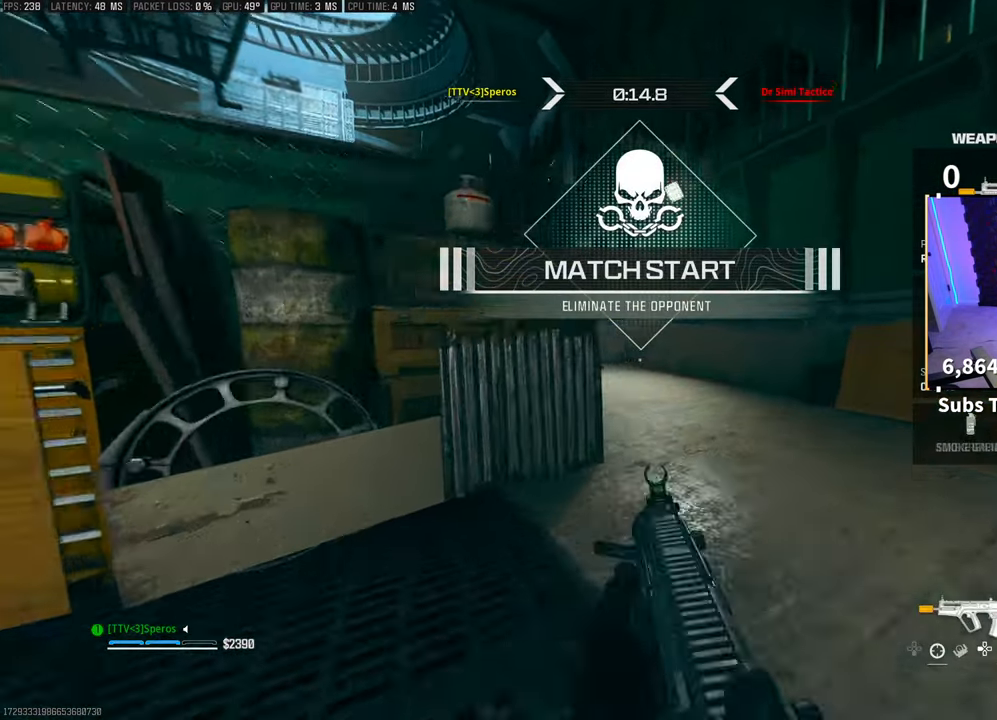
{"dt_ms": 500, "buttons": ["L2"], "left_stick": "up", "right_stick": "left", "events": [[33, "L3", "up"], [100, "L3", "down"], [150, "TRIANGLE", "up"], [200, "L3", "up"], [200, "left_stick", "up"], [250, "L3", "down"], [300, "right_stick", "left"], [350, "R3", "down"], [383, "L3", "up"], [483, "L2", "down"], [500, "R3", "up"]]}
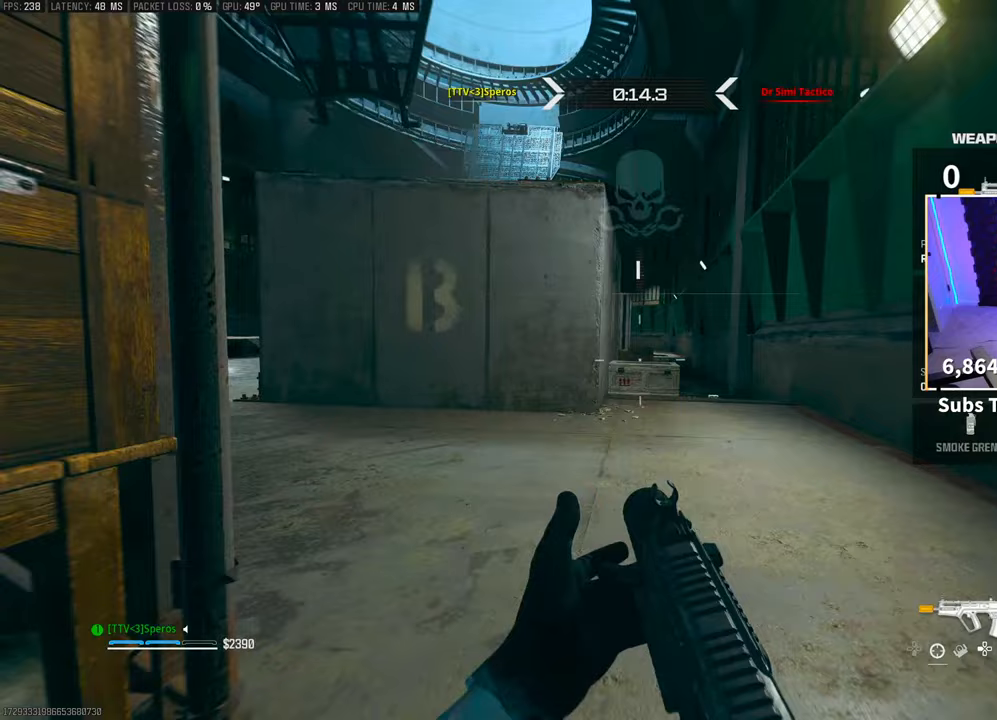
{"dt_ms": 500, "buttons": ["L2"], "left_stick": "up-right", "right_stick": "center", "events": [[50, "right_stick", "center"], [400, "left_stick", "up-right"]]}
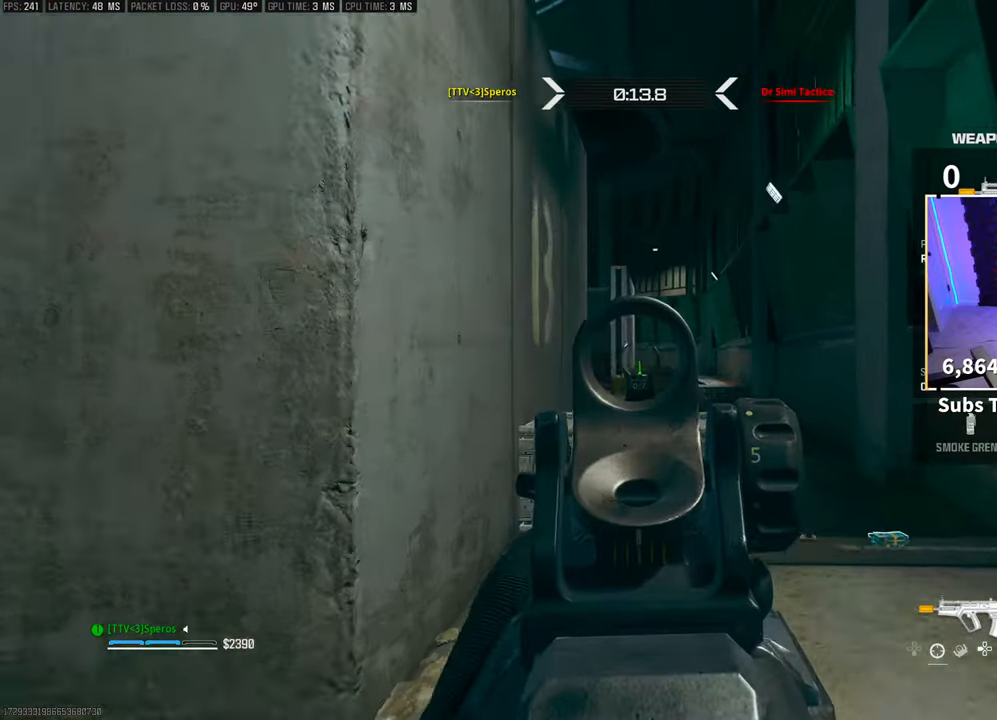
{"dt_ms": 500, "buttons": ["L2"], "left_stick": "right", "right_stick": "center", "events": [[50, "CROSS", "down"], [50, "L2", "up"], [83, "left_stick", "right"], [150, "L2", "down"], [183, "CROSS", "up"], [350, "right_stick", "left"], [483, "right_stick", "center"]]}